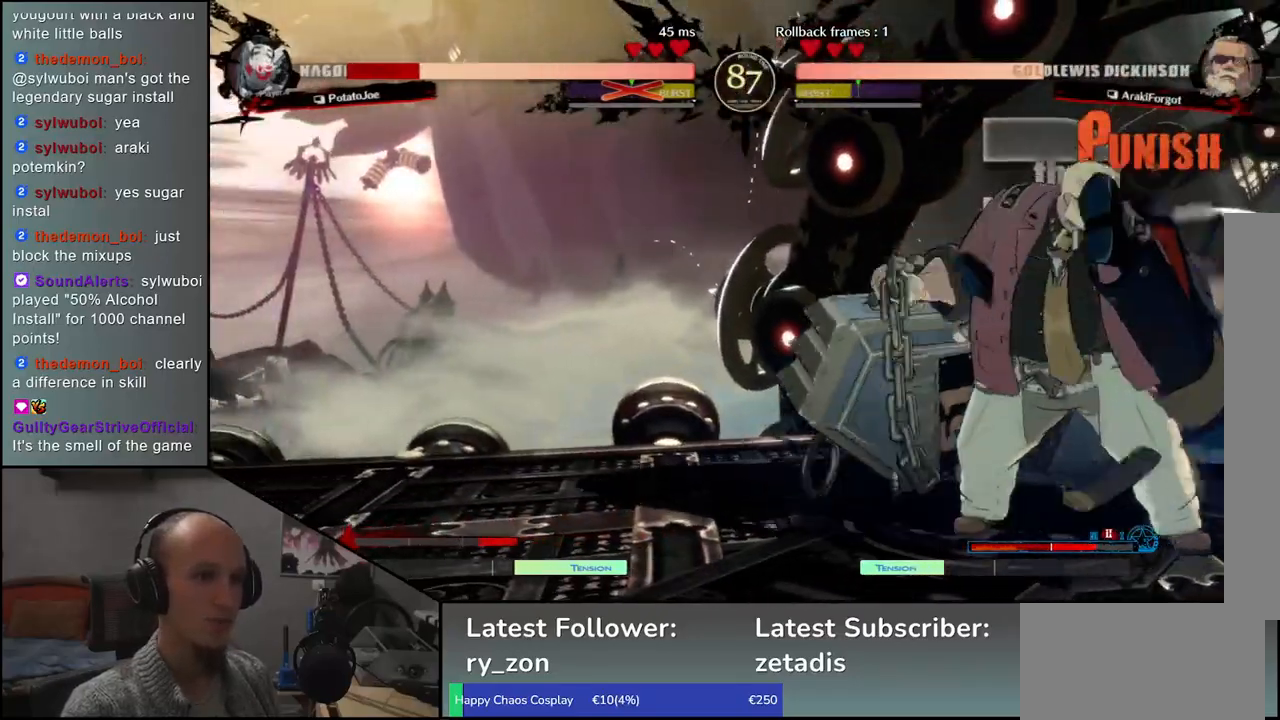
Gameplay with a controller (arcade stick); each line is a JSON object with the inputs held at the frame after it. "events" lists button and stick changes between this image and that frame as [ms after this image, input, new state], when the widget could be followed in between. Not read: L3 R3 other_buttons.
{"buttons": [], "left_stick": "right", "events": []}
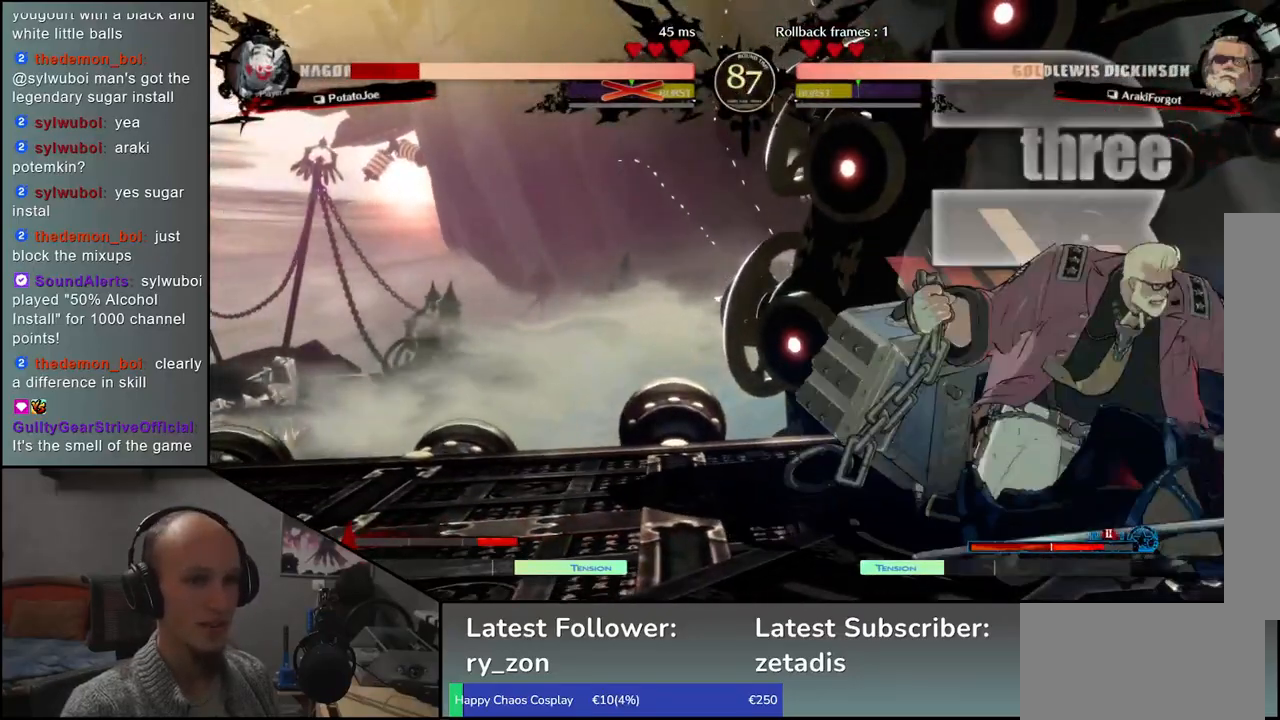
{"buttons": [], "left_stick": "right", "events": [[300, "left_stick", "down-right"], [467, "left_stick", "right"]]}
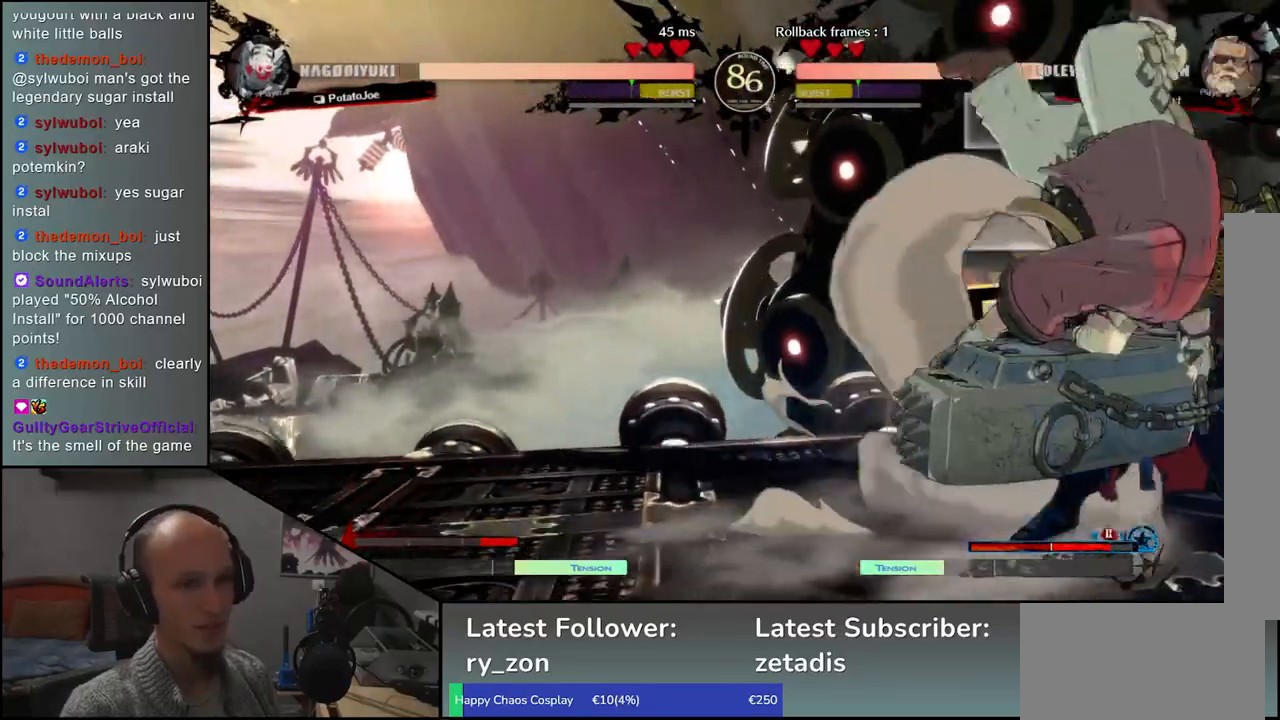
{"buttons": [], "left_stick": "down-right", "events": [[433, "left_stick", "down-right"]]}
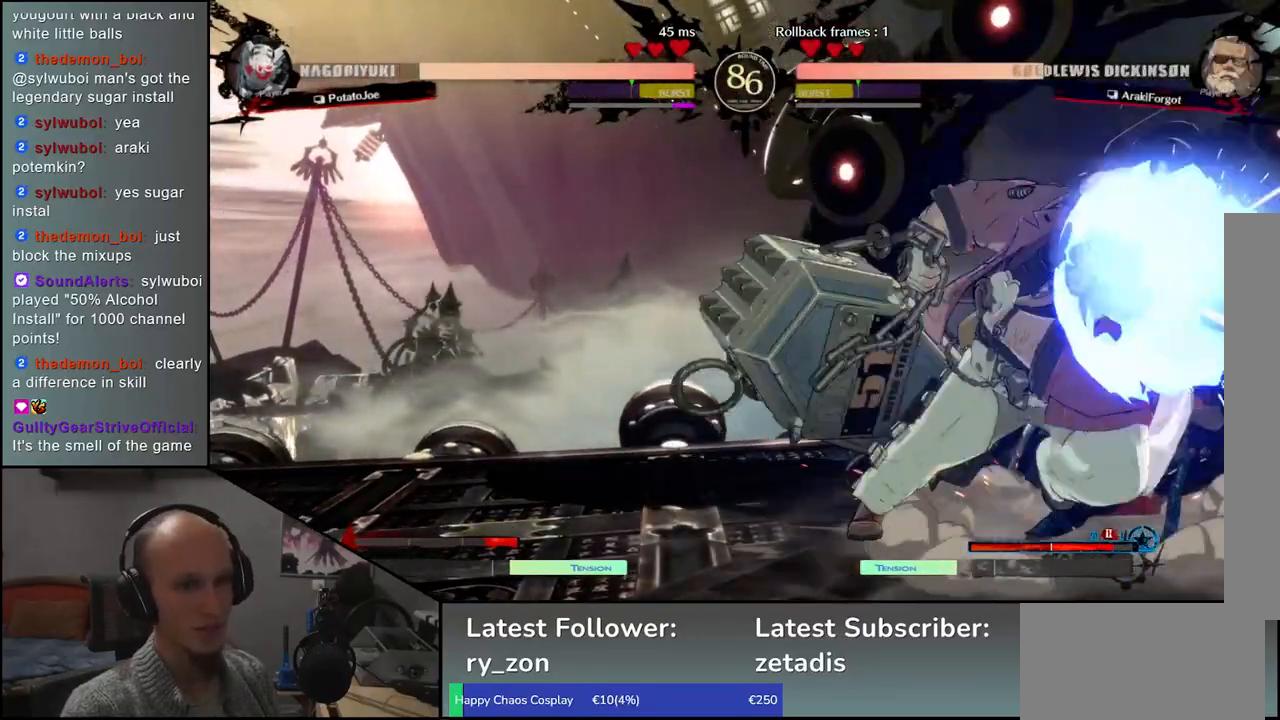
{"buttons": [], "left_stick": "down-right", "events": []}
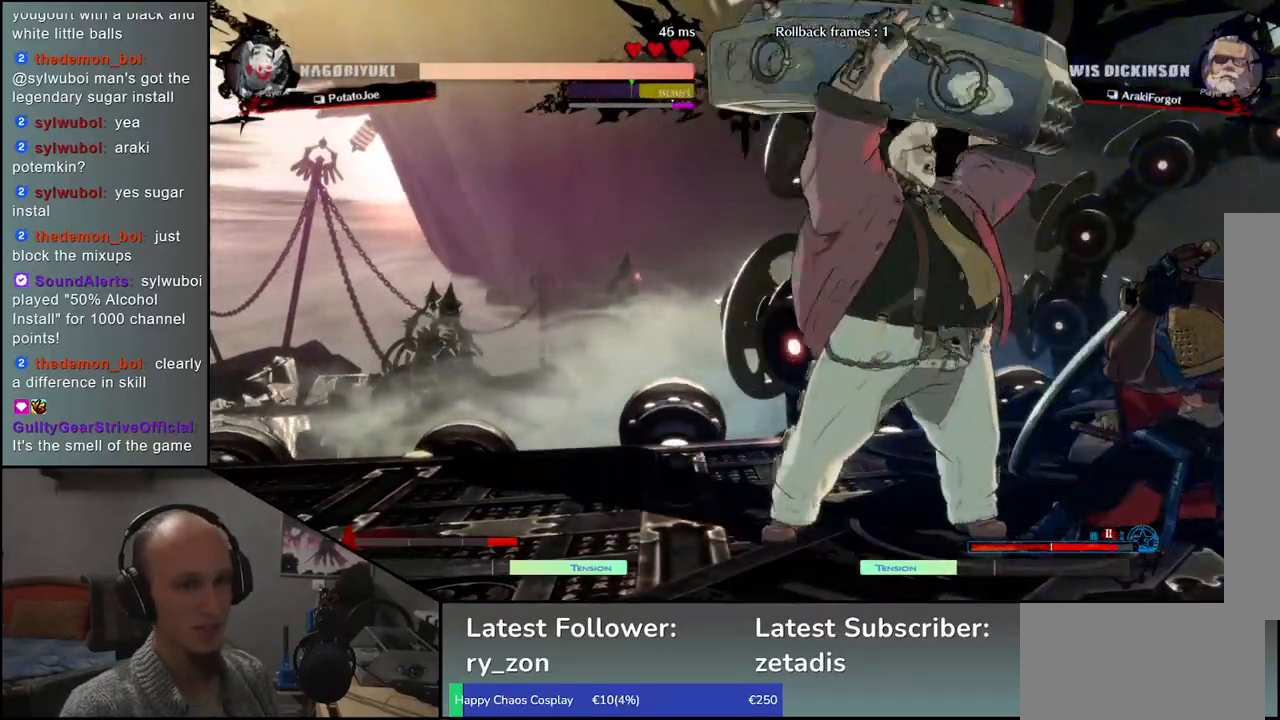
{"buttons": [], "left_stick": "down-right", "events": []}
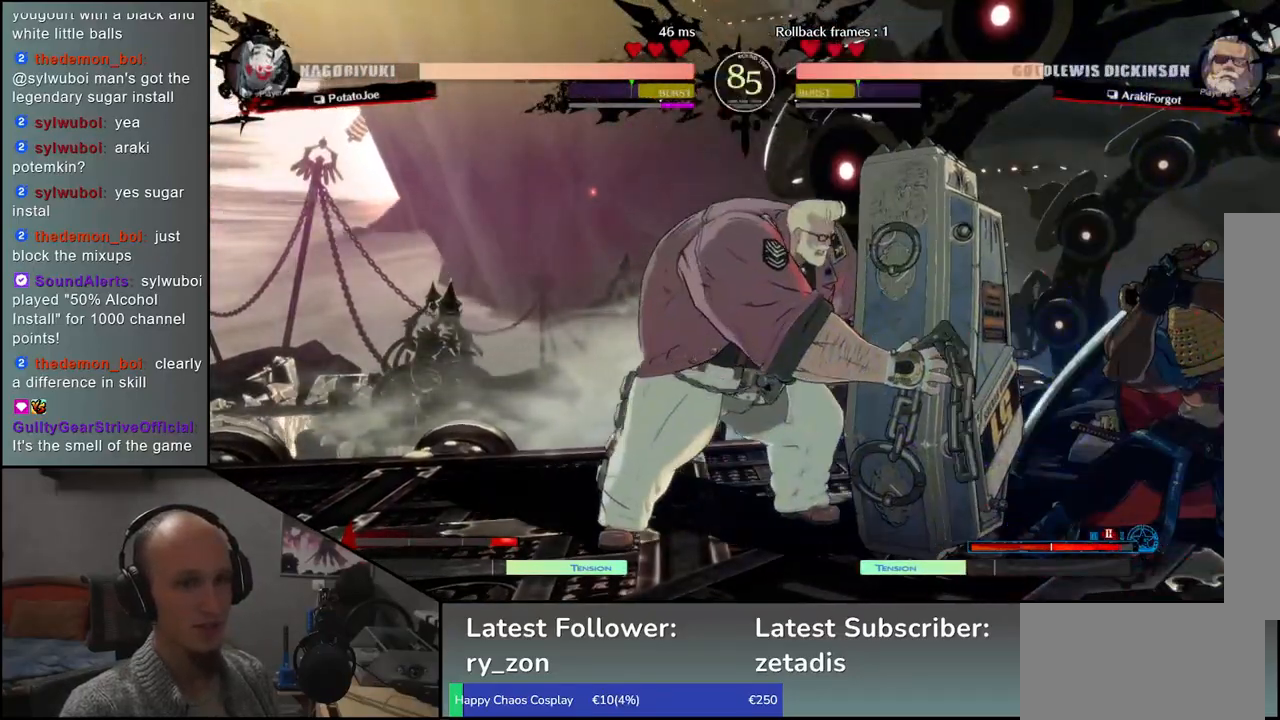
{"buttons": ["TRIANGLE"], "left_stick": "left", "events": [[250, "left_stick", "left"], [283, "TRIANGLE", "down"], [333, "TRIANGLE", "up"], [417, "TRIANGLE", "down"]]}
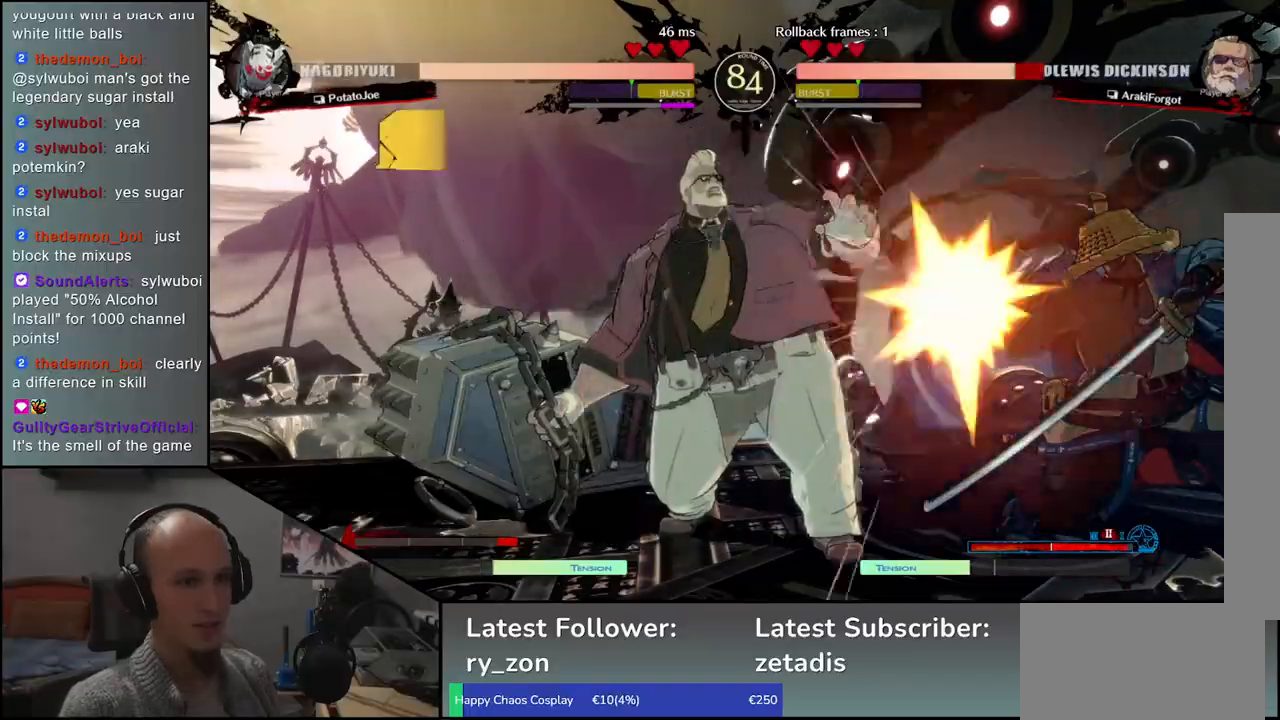
{"buttons": [], "left_stick": "center", "events": [[17, "TRIANGLE", "up"], [133, "left_stick", "right"], [250, "R1", "down"], [283, "left_stick", "center"], [333, "R1", "up"], [450, "R1", "down"], [500, "R1", "up"]]}
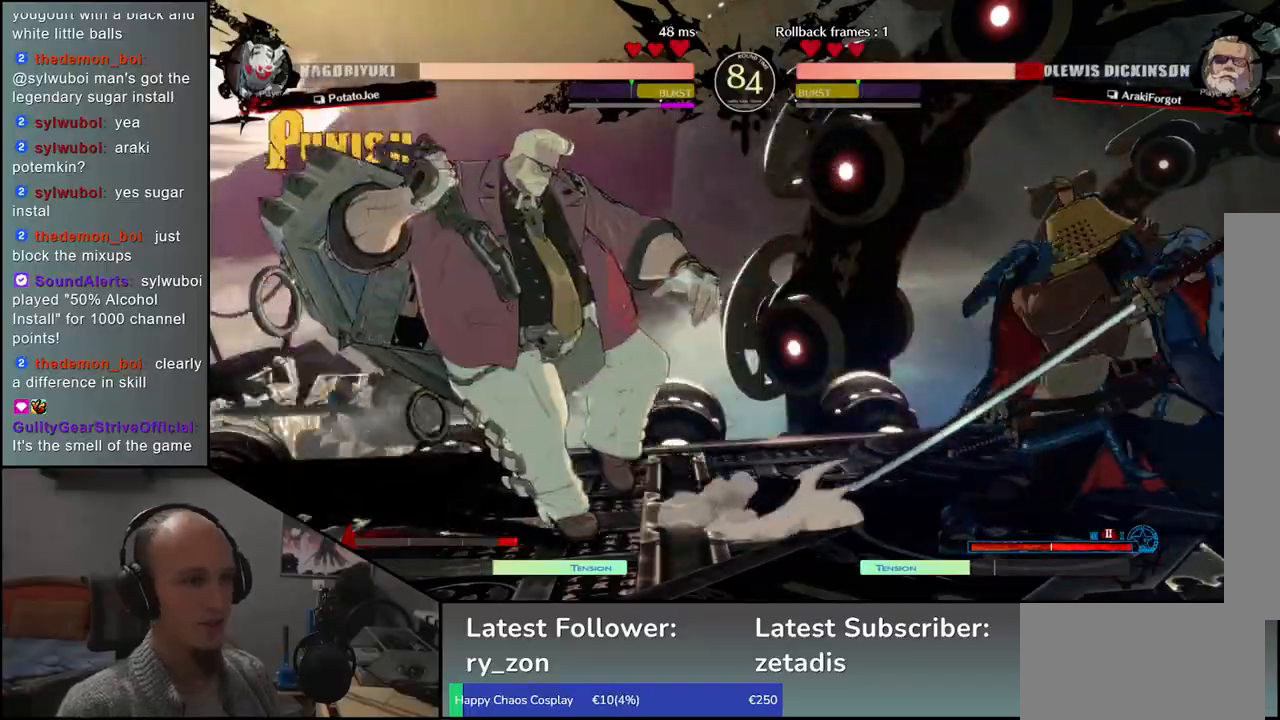
{"buttons": [], "left_stick": "center", "events": [[100, "R1", "down"], [200, "R1", "up"], [283, "R1", "down"], [400, "R1", "up"]]}
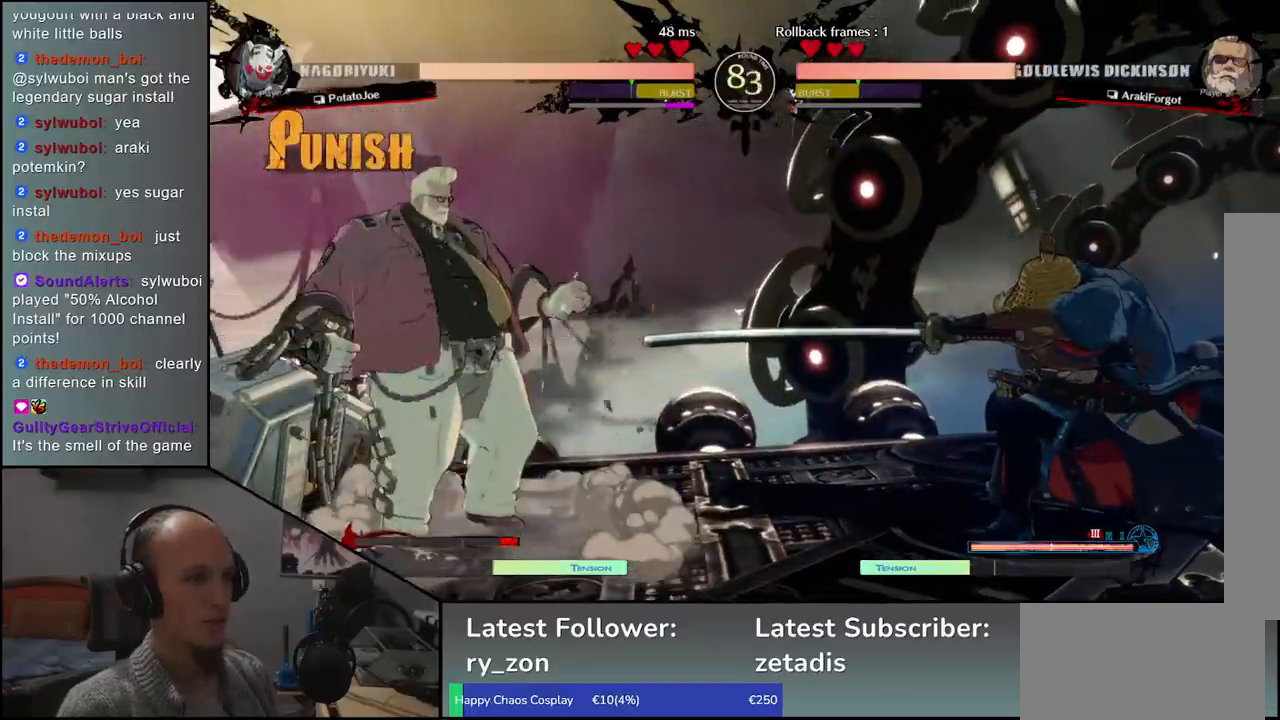
{"buttons": [], "left_stick": "center", "events": [[133, "left_stick", "left"], [217, "left_stick", "down"], [267, "left_stick", "right"], [317, "L1", "down"], [333, "left_stick", "center"], [417, "L1", "up"]]}
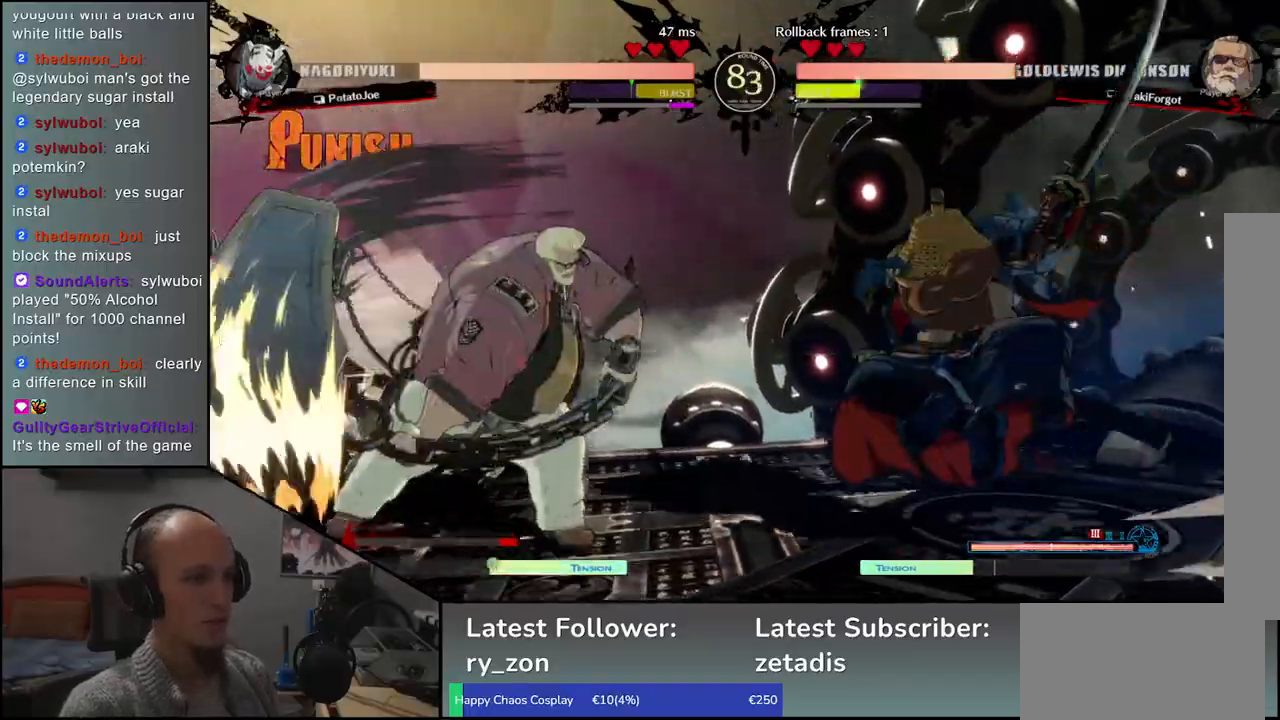
{"buttons": [], "left_stick": "center", "events": []}
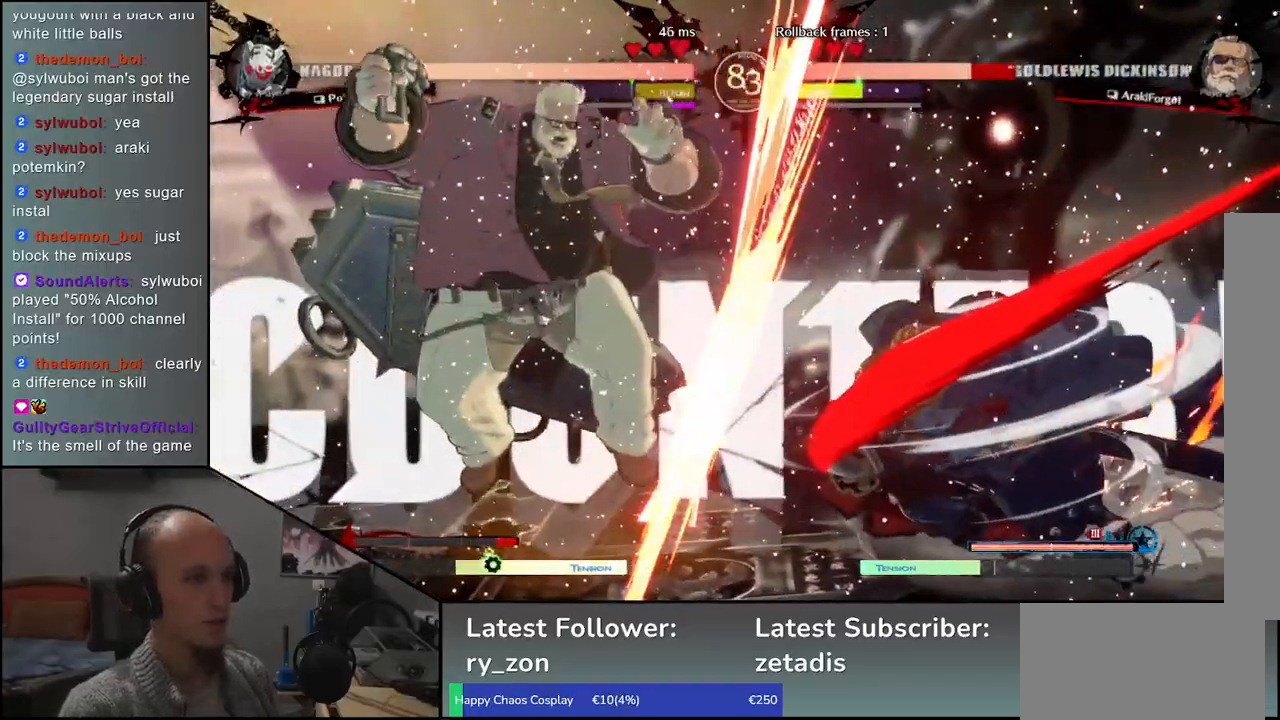
{"buttons": ["R1"], "left_stick": "center", "events": [[500, "R1", "down"]]}
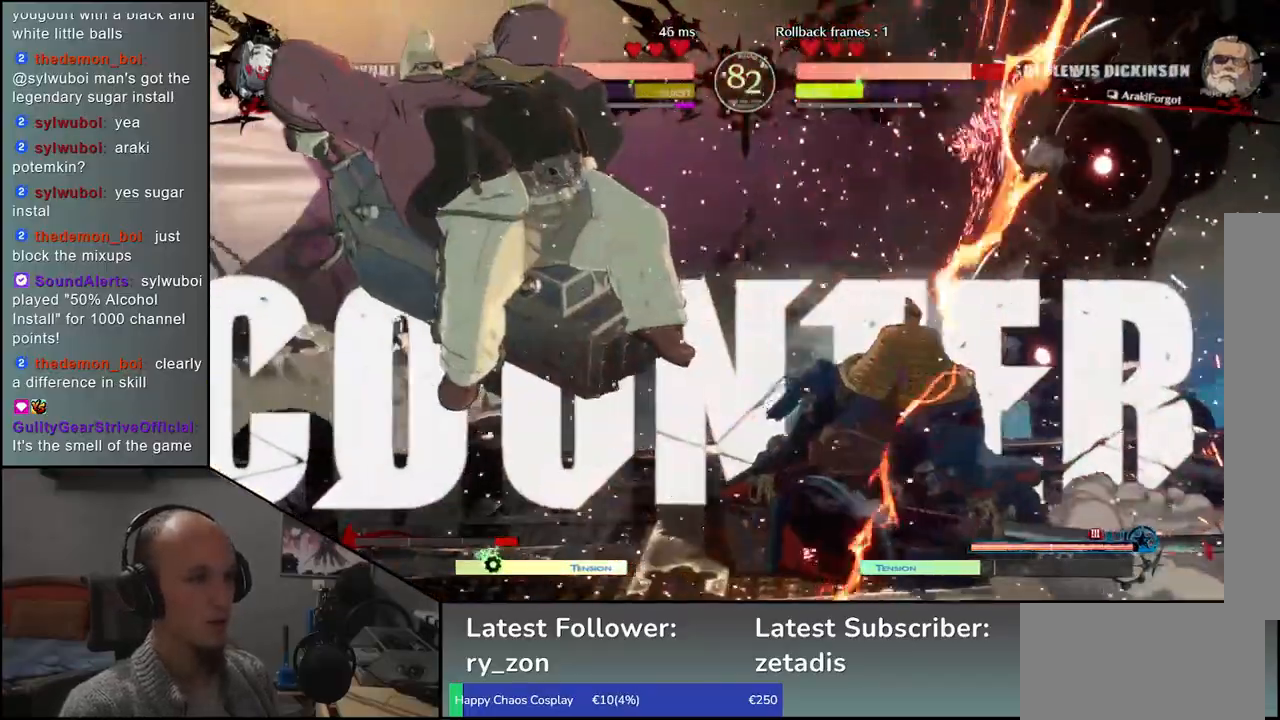
{"buttons": [], "left_stick": "center", "events": [[83, "R1", "up"], [200, "R1", "down"], [250, "R1", "up"], [383, "R1", "down"], [450, "R1", "up"]]}
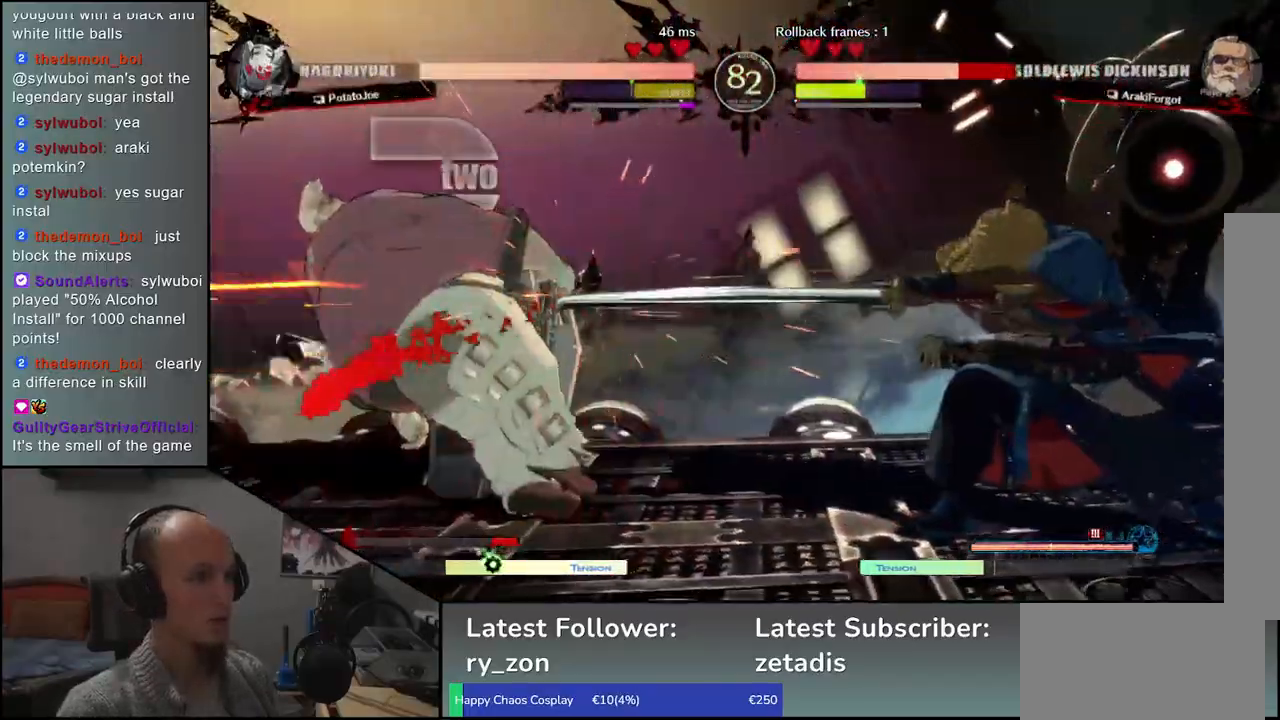
{"buttons": [], "left_stick": "left", "events": [[50, "R1", "down"], [167, "R1", "up"], [250, "R1", "down"], [367, "R1", "up"], [500, "left_stick", "left"]]}
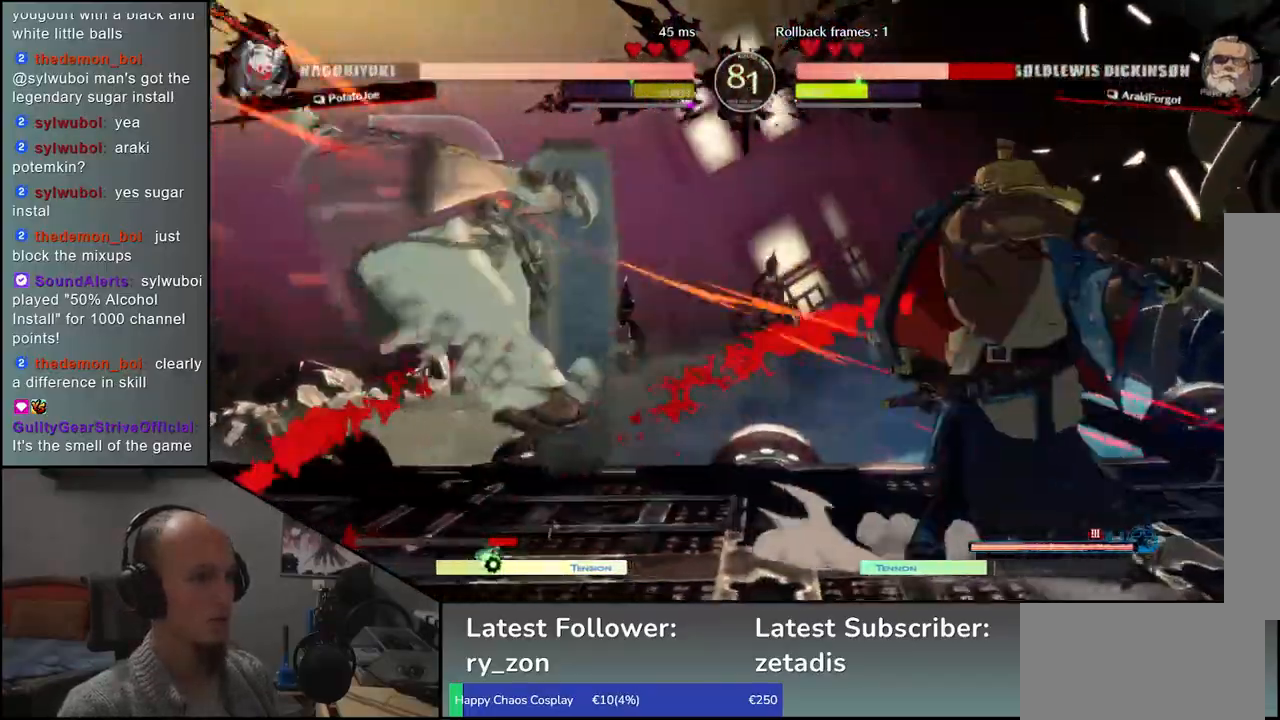
{"buttons": [], "left_stick": "left", "events": [[217, "CIRCLE", "down"], [217, "L1", "down"], [250, "R1", "down"], [250, "TRIANGLE", "down"], [417, "L1", "up"], [417, "R1", "up"], [417, "TRIANGLE", "up"], [433, "CIRCLE", "up"]]}
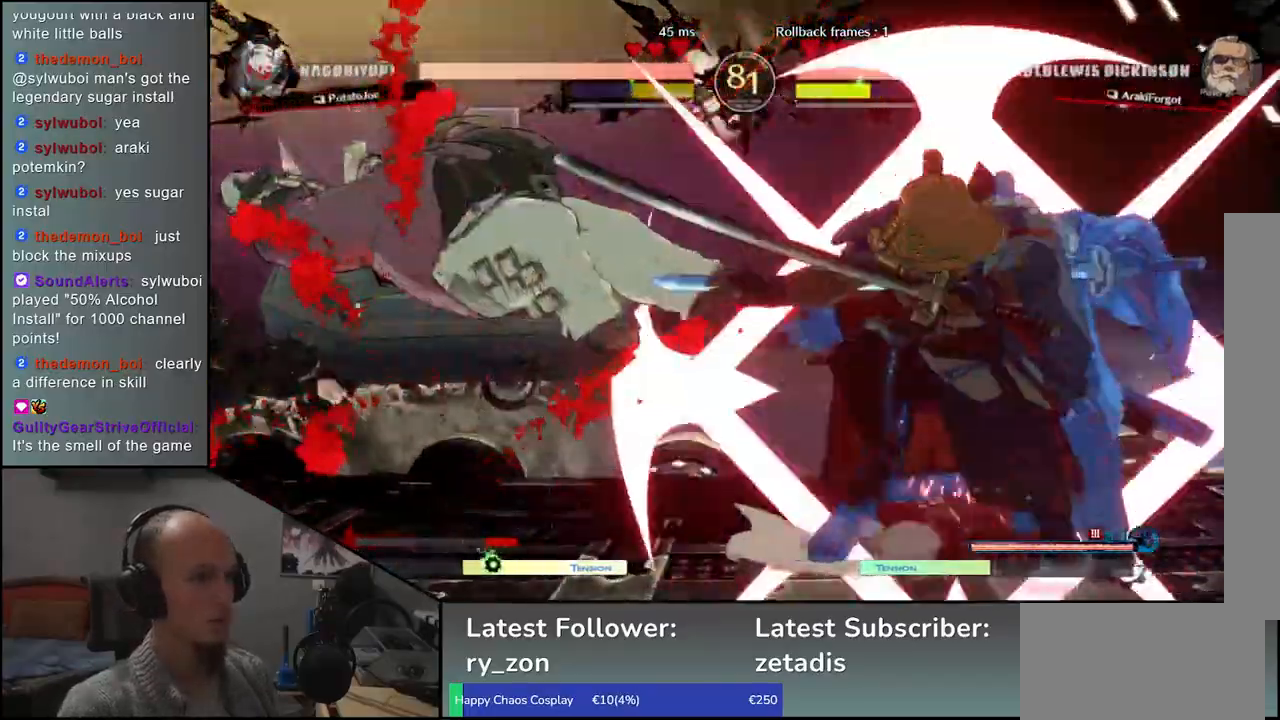
{"buttons": [], "left_stick": "left", "events": []}
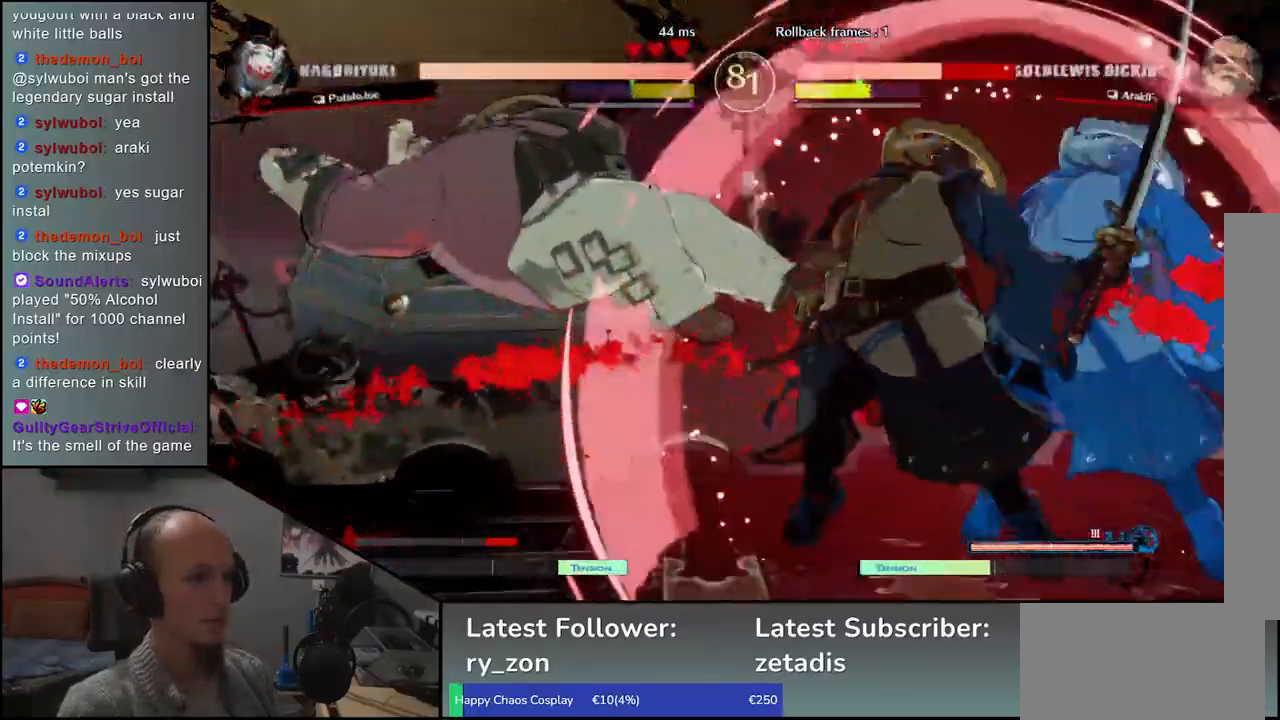
{"buttons": ["R1"], "left_stick": "center", "events": [[283, "R1", "down"], [350, "R1", "up"], [350, "left_stick", "center"], [467, "R1", "down"]]}
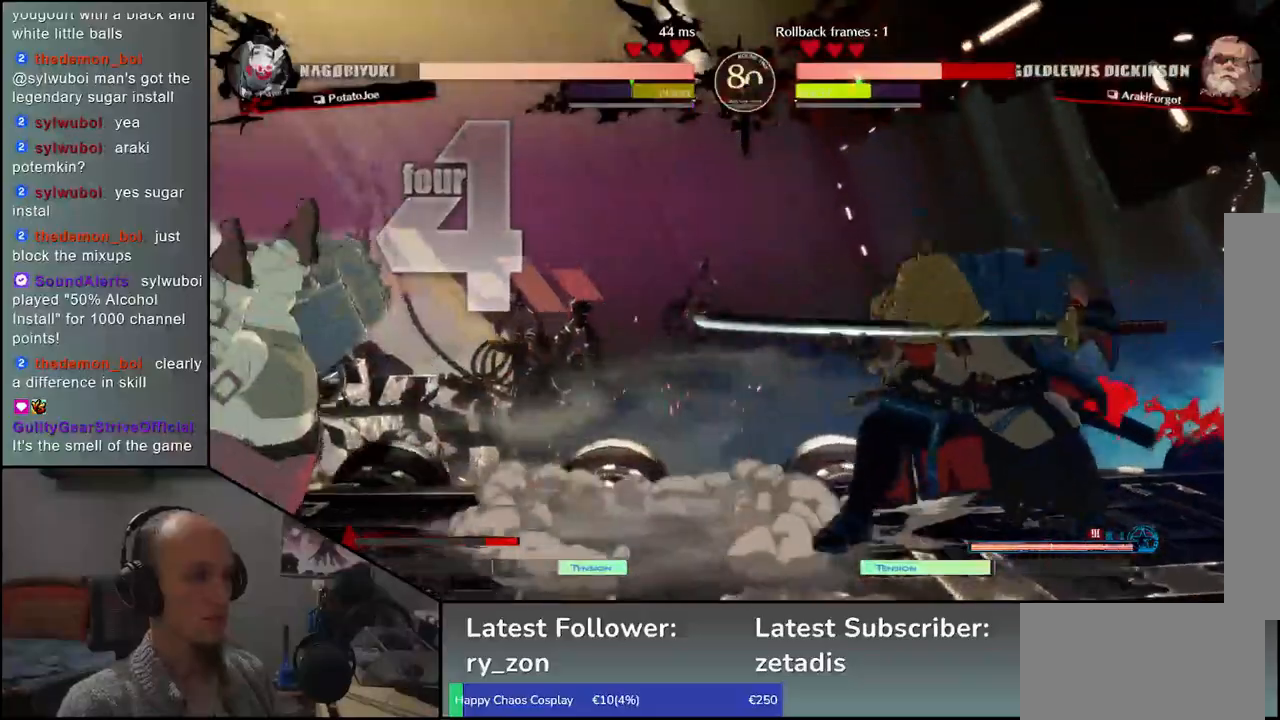
{"buttons": [], "left_stick": "left", "events": [[50, "R1", "up"], [333, "left_stick", "left"]]}
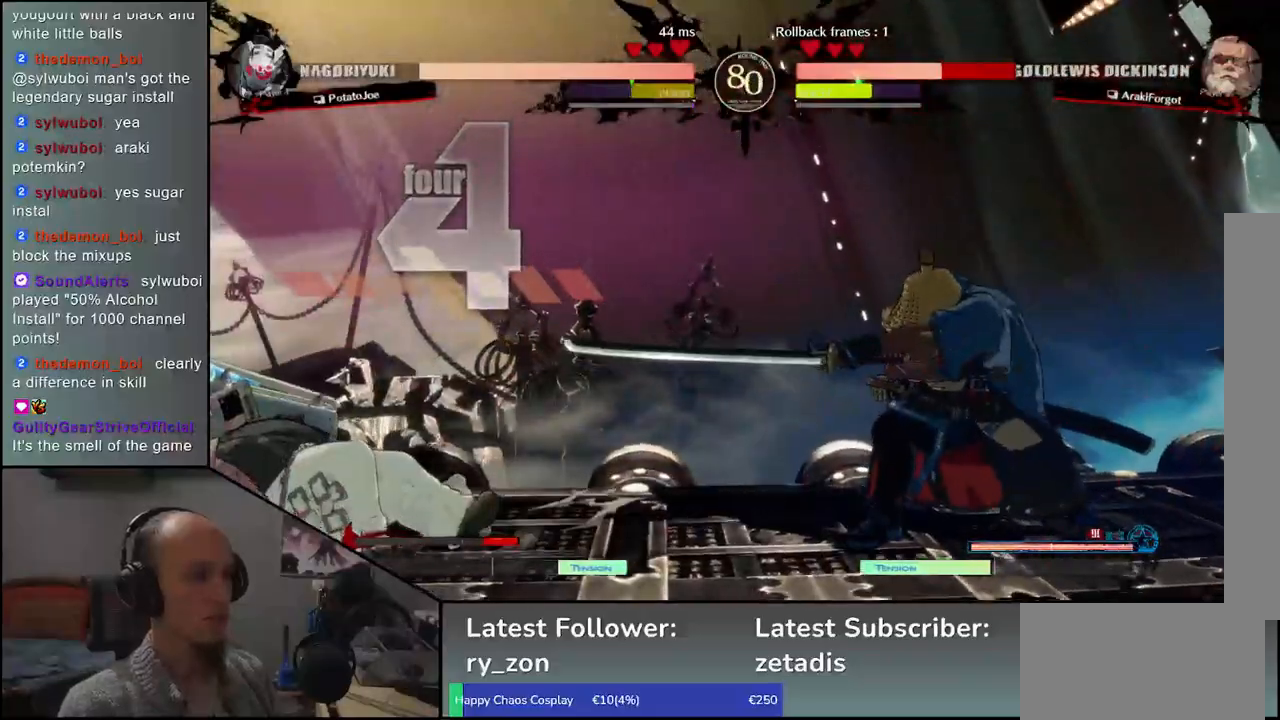
{"buttons": [], "left_stick": "left", "events": [[117, "left_stick", "down"], [183, "left_stick", "right"], [233, "L1", "down"], [233, "left_stick", "center"], [333, "L1", "up"], [500, "left_stick", "left"]]}
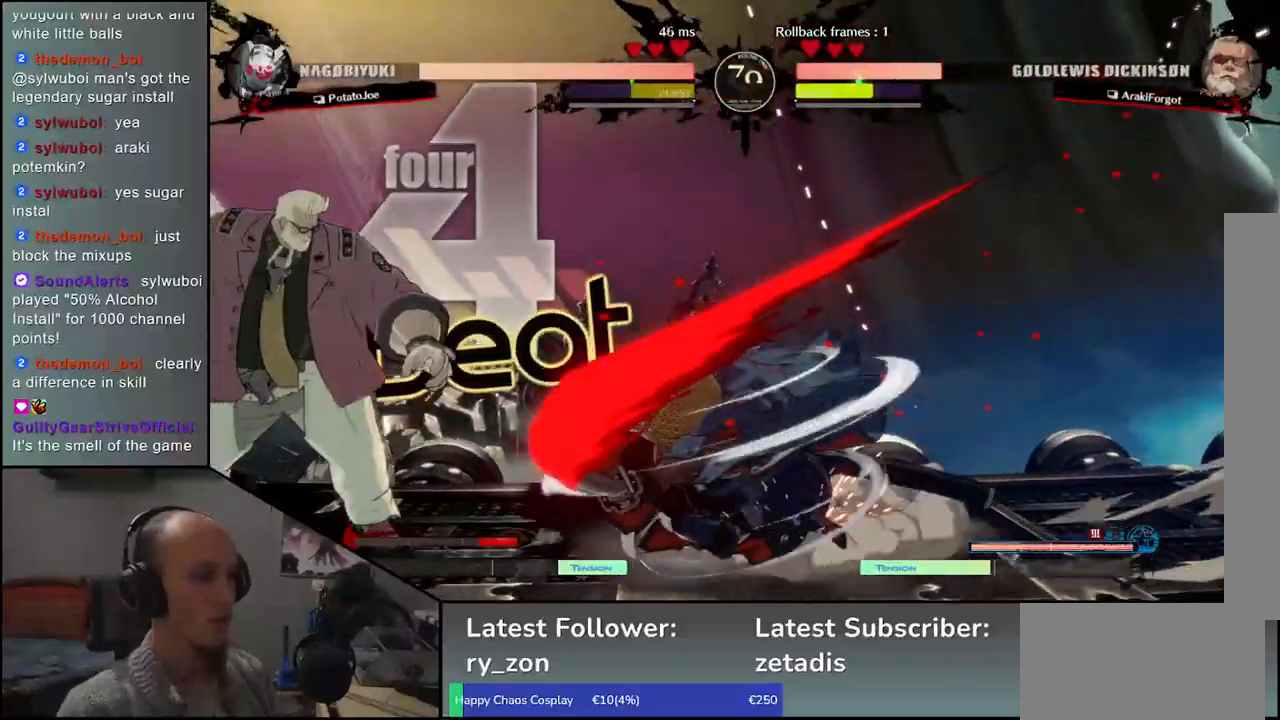
{"buttons": [], "left_stick": "left", "events": [[133, "left_stick", "down"], [167, "L1", "down"], [250, "left_stick", "left"], [283, "L1", "up"], [350, "left_stick", "down"], [367, "L1", "down"], [467, "left_stick", "left"], [500, "L1", "up"]]}
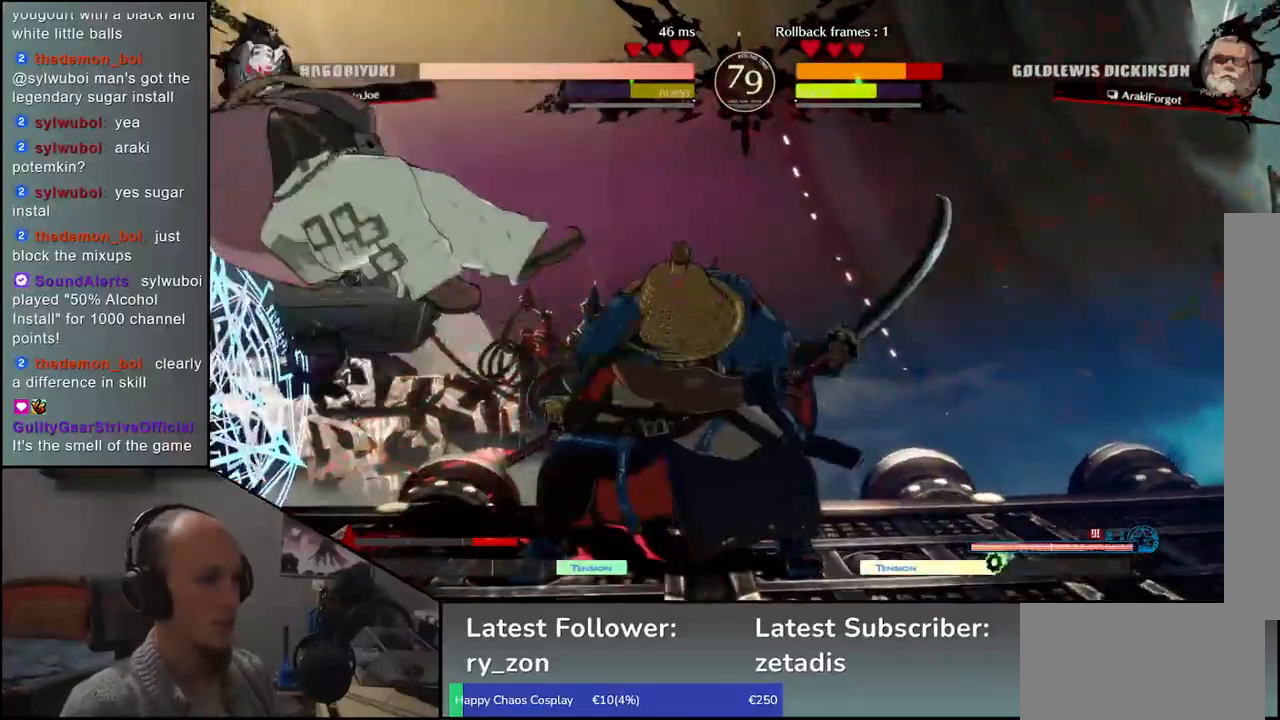
{"buttons": [], "left_stick": "center", "events": [[83, "left_stick", "down"], [233, "left_stick", "left"], [250, "CROSS", "down"], [300, "CROSS", "up"], [367, "left_stick", "center"]]}
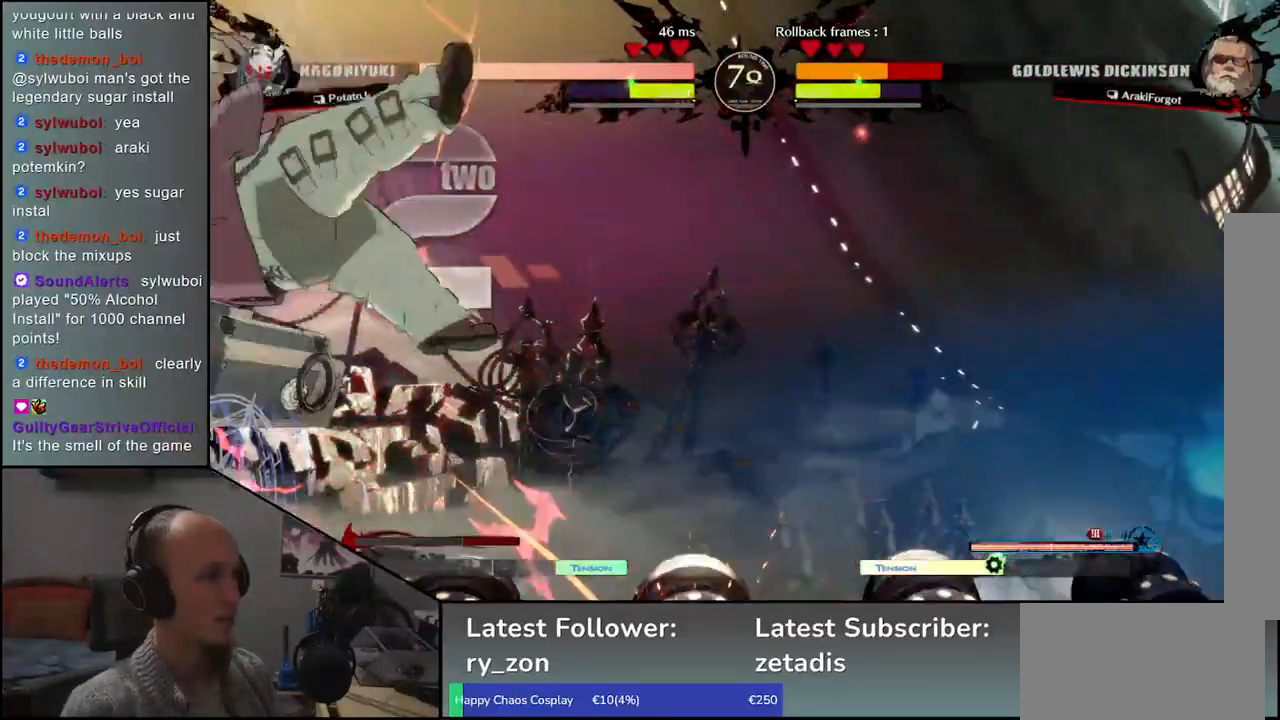
{"buttons": [], "left_stick": "center", "events": [[250, "R1", "down"], [300, "R1", "up"], [417, "R1", "down"], [500, "R1", "up"]]}
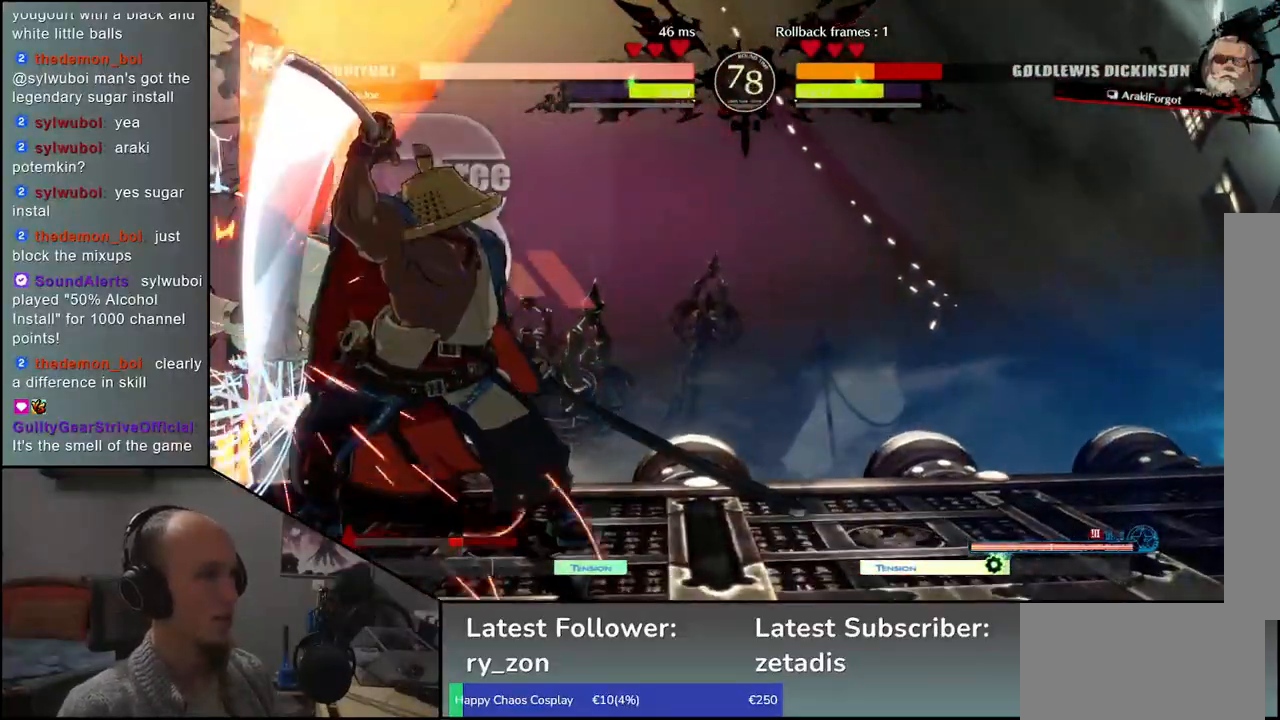
{"buttons": [], "left_stick": "center", "events": [[100, "R1", "down"], [167, "R1", "up"], [333, "R1", "down"], [400, "R1", "up"]]}
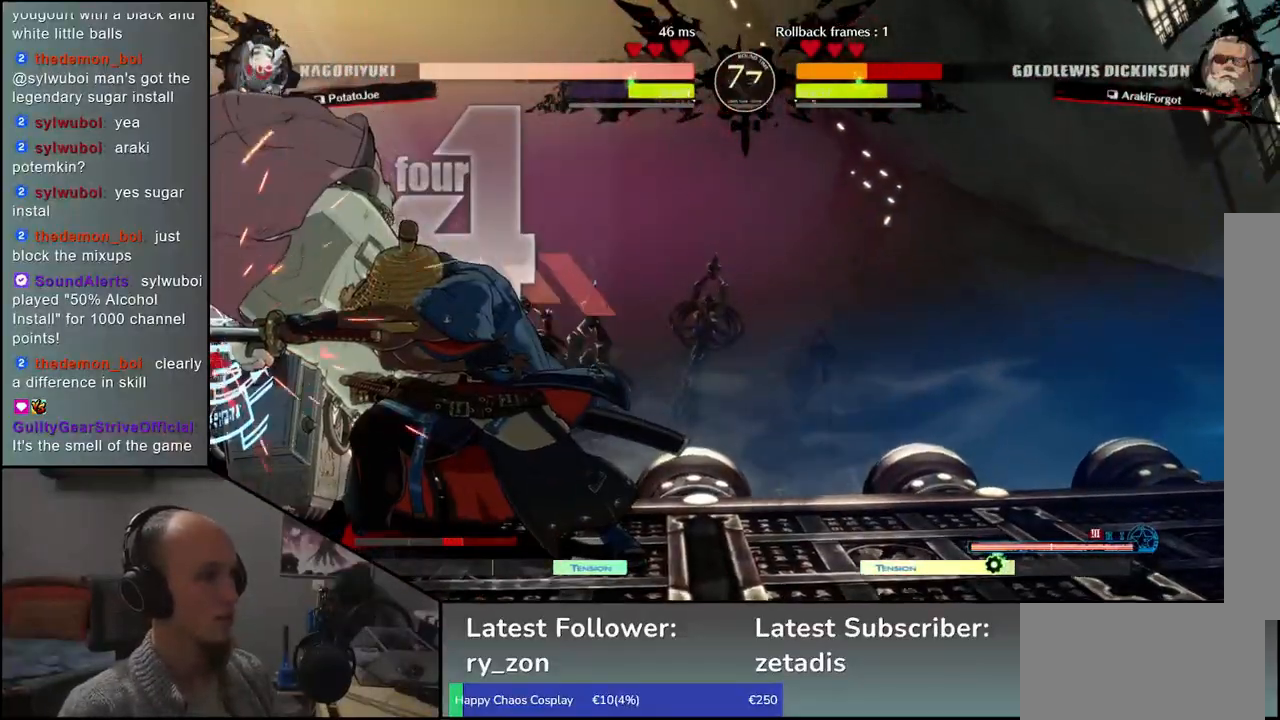
{"buttons": [], "left_stick": "center", "events": [[83, "R1", "down"], [133, "R1", "up"]]}
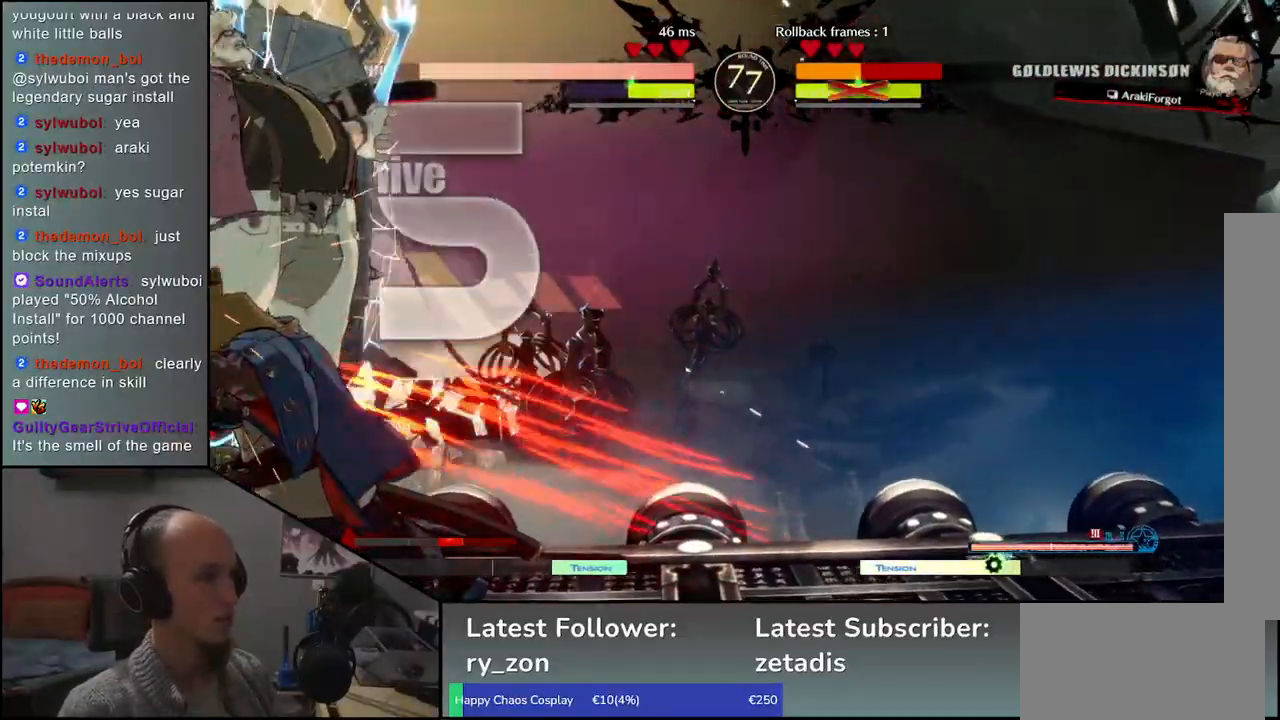
{"buttons": [], "left_stick": "left", "events": [[83, "left_stick", "left"], [217, "L1", "down"], [300, "L1", "up"], [433, "L1", "down"], [483, "L1", "up"]]}
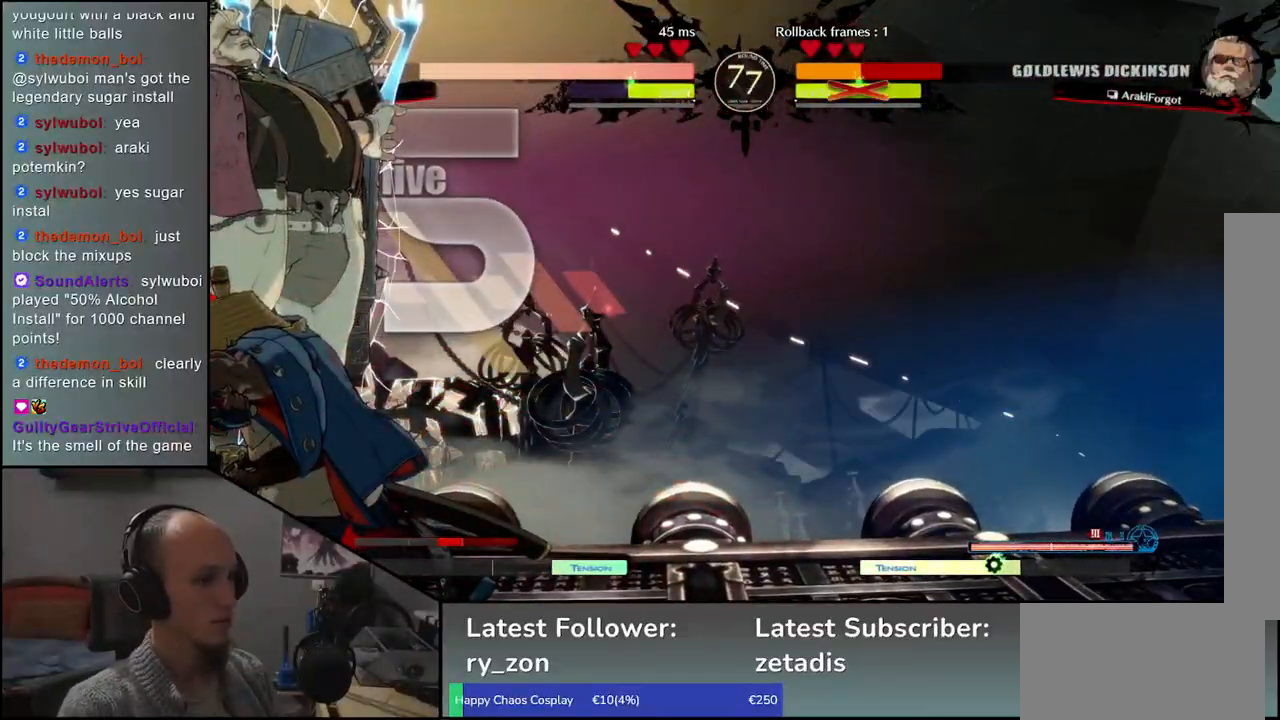
{"buttons": ["L1"], "left_stick": "left", "events": [[83, "L1", "down"], [133, "L1", "up"], [217, "L1", "down"], [267, "L1", "up"], [383, "L1", "down"], [417, "L1", "up"], [500, "L1", "down"]]}
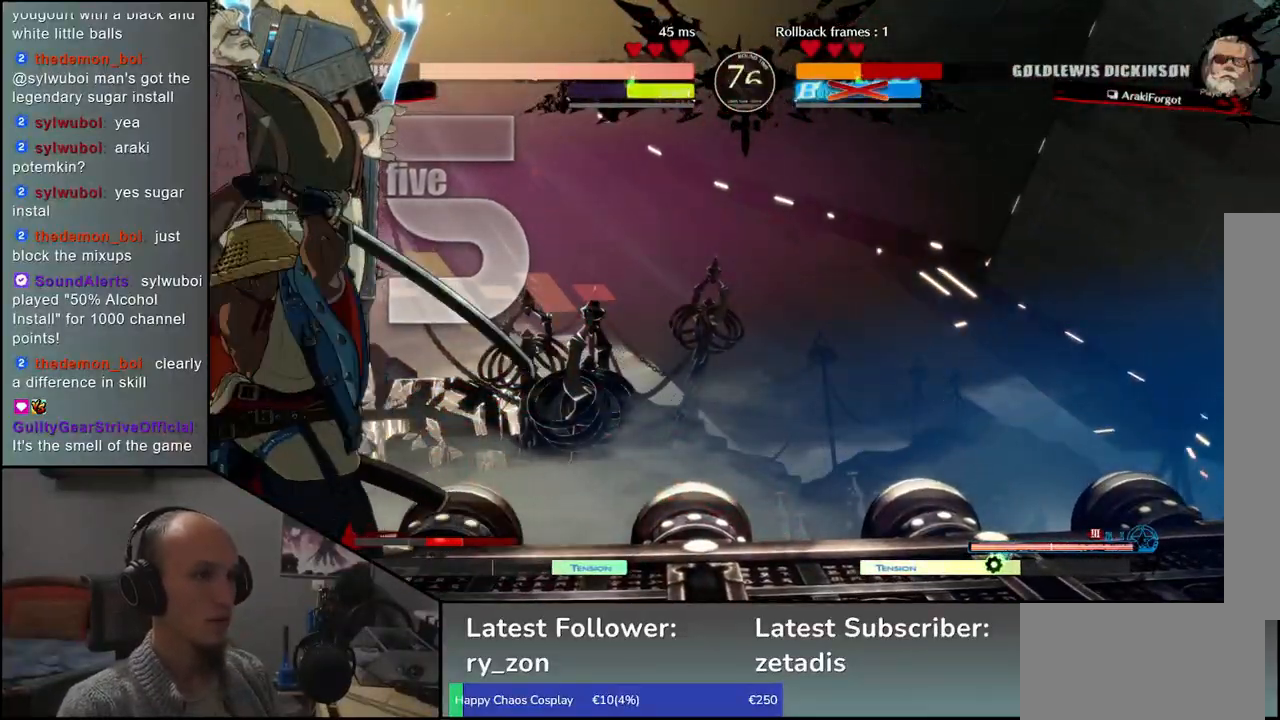
{"buttons": [], "left_stick": "center", "events": [[83, "L1", "up"], [167, "L1", "down"], [217, "L1", "up"], [333, "L1", "down"], [400, "L1", "up"], [467, "left_stick", "center"]]}
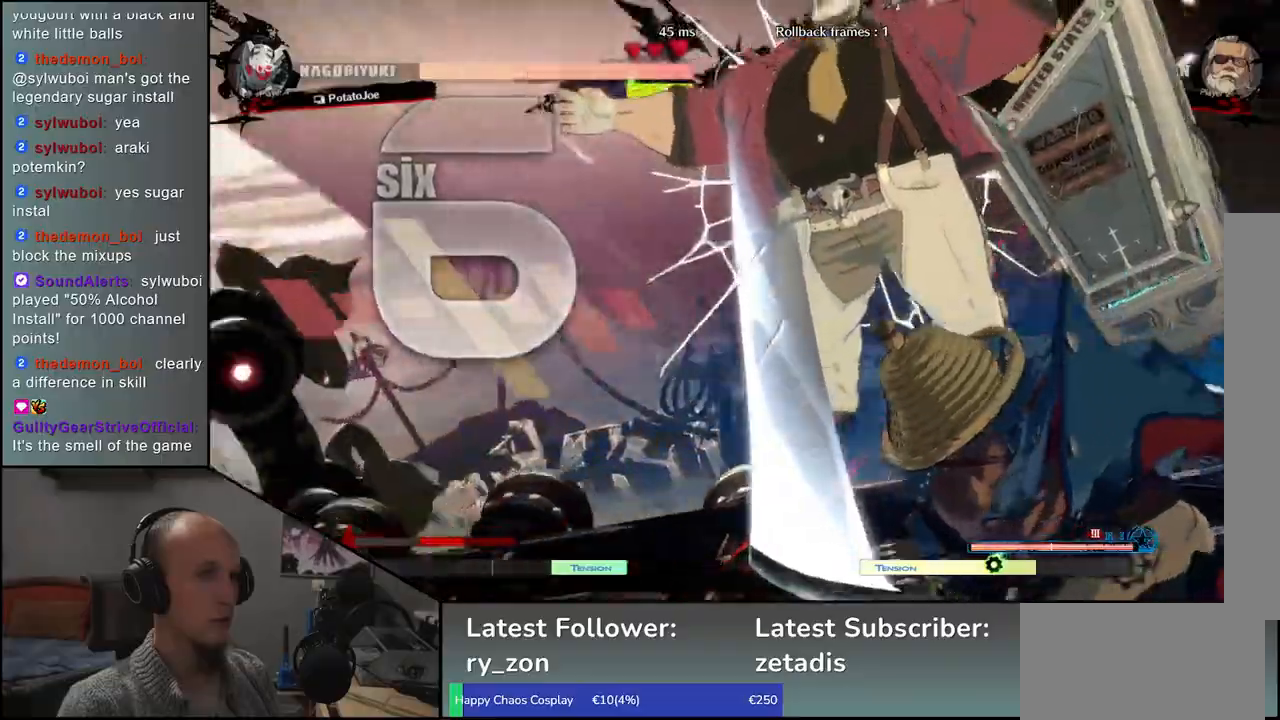
{"buttons": [], "left_stick": "center", "events": []}
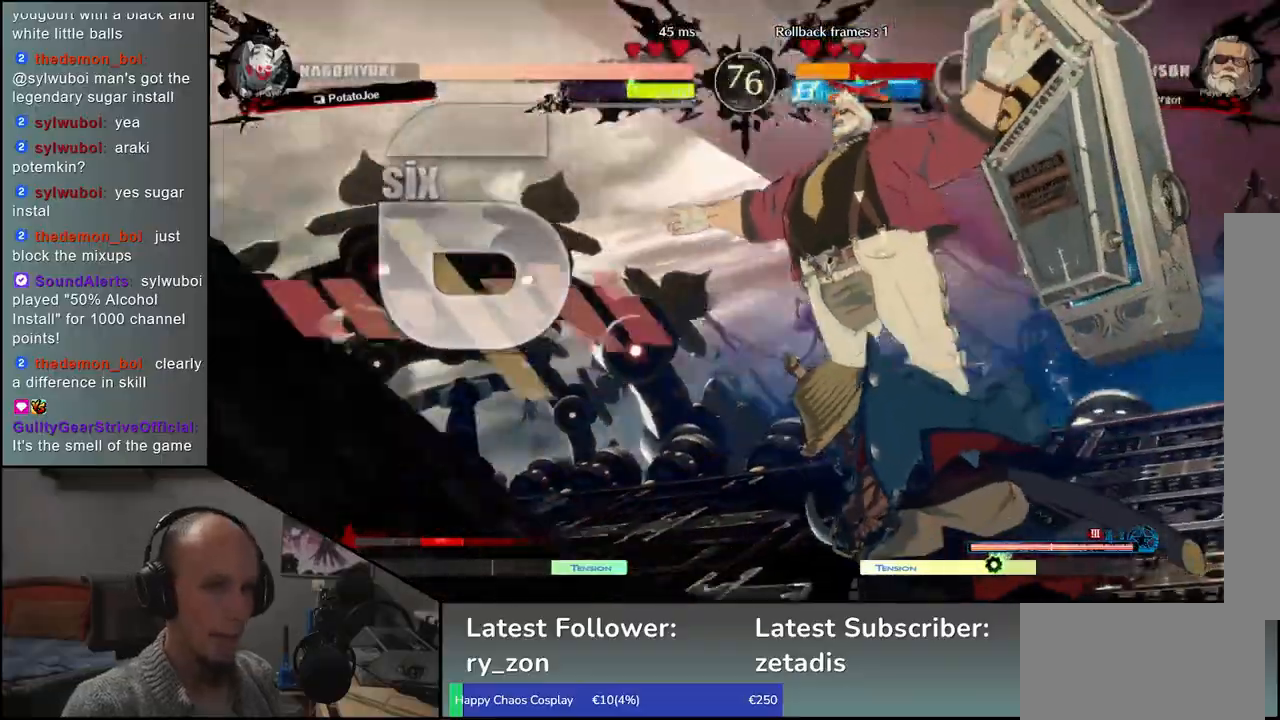
{"buttons": [], "left_stick": "center", "events": []}
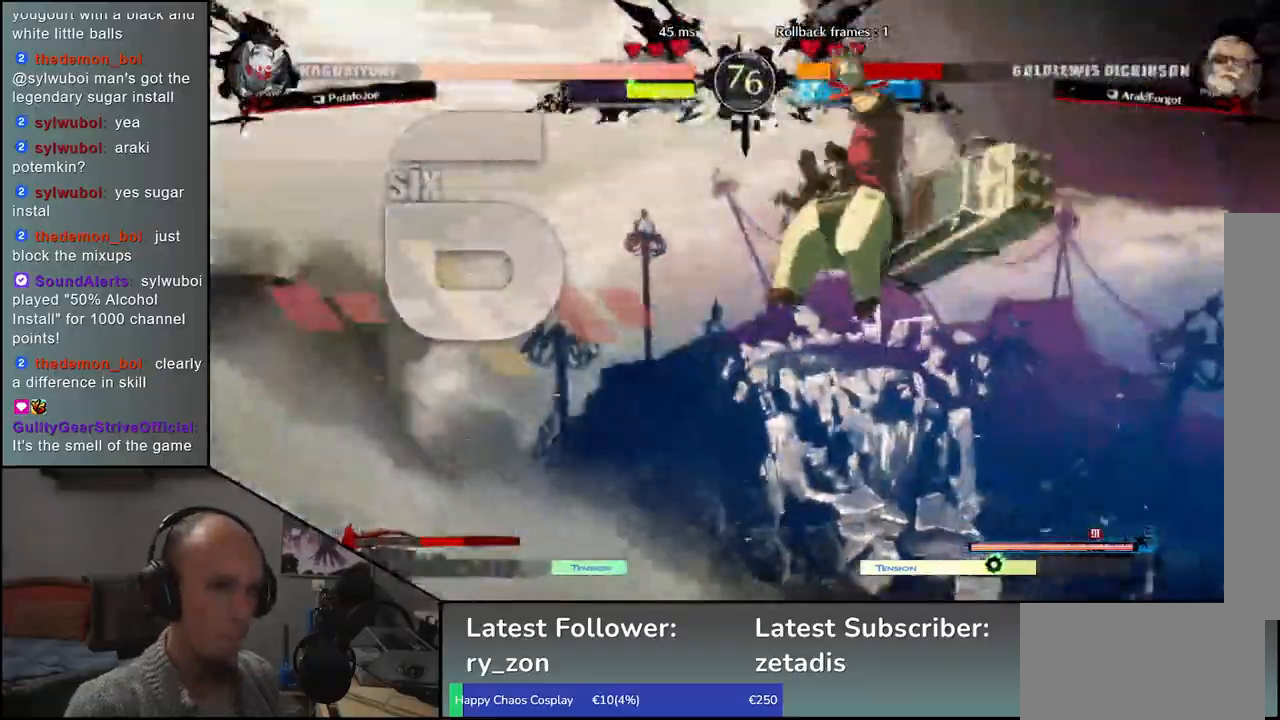
{"buttons": [], "left_stick": "center", "events": []}
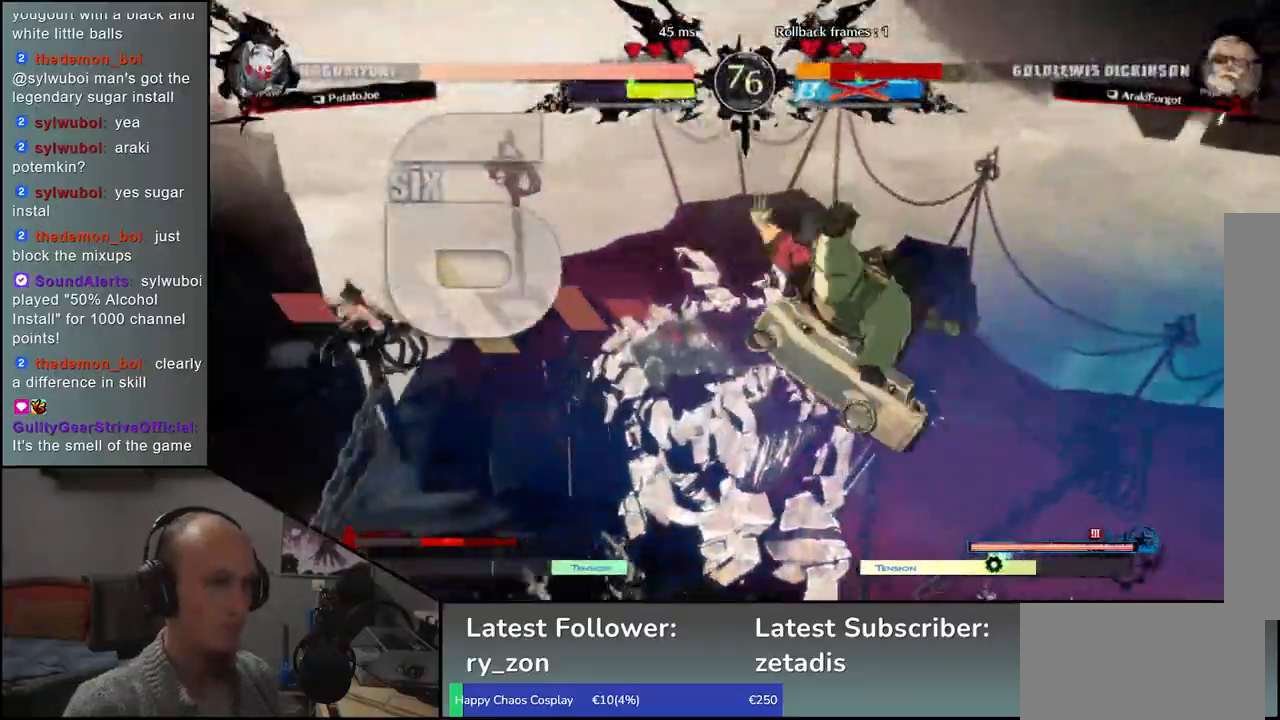
{"buttons": [], "left_stick": "center", "events": []}